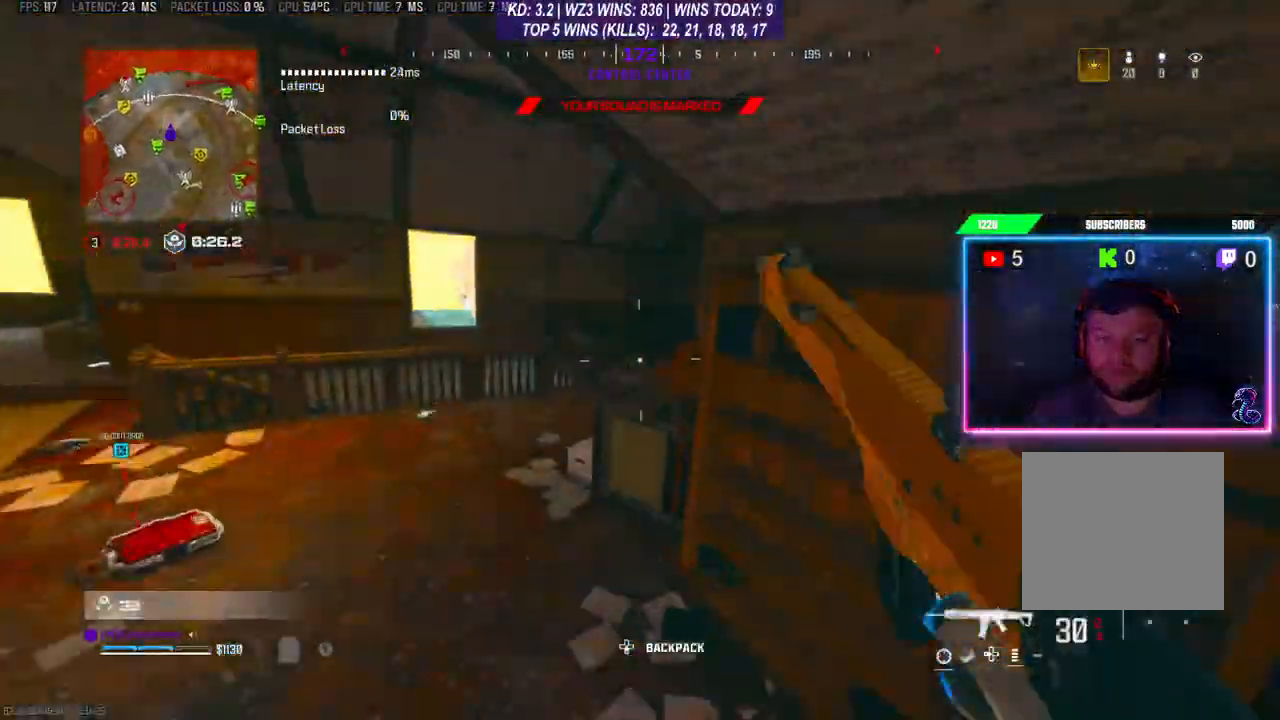
Gameplay with a controller (Xbox layout); each line is a JSON object with the inputs held at the frame after it. "events" lists button and stick changes between this image and that frame as [ms after this image, input, new state], when the widget could be followed in between.
{"buttons": ["L2", "R2"], "left_stick": "left", "right_stick": "center", "events": [[67, "left_stick", "left"], [367, "L2", "down"], [400, "R2", "down"]]}
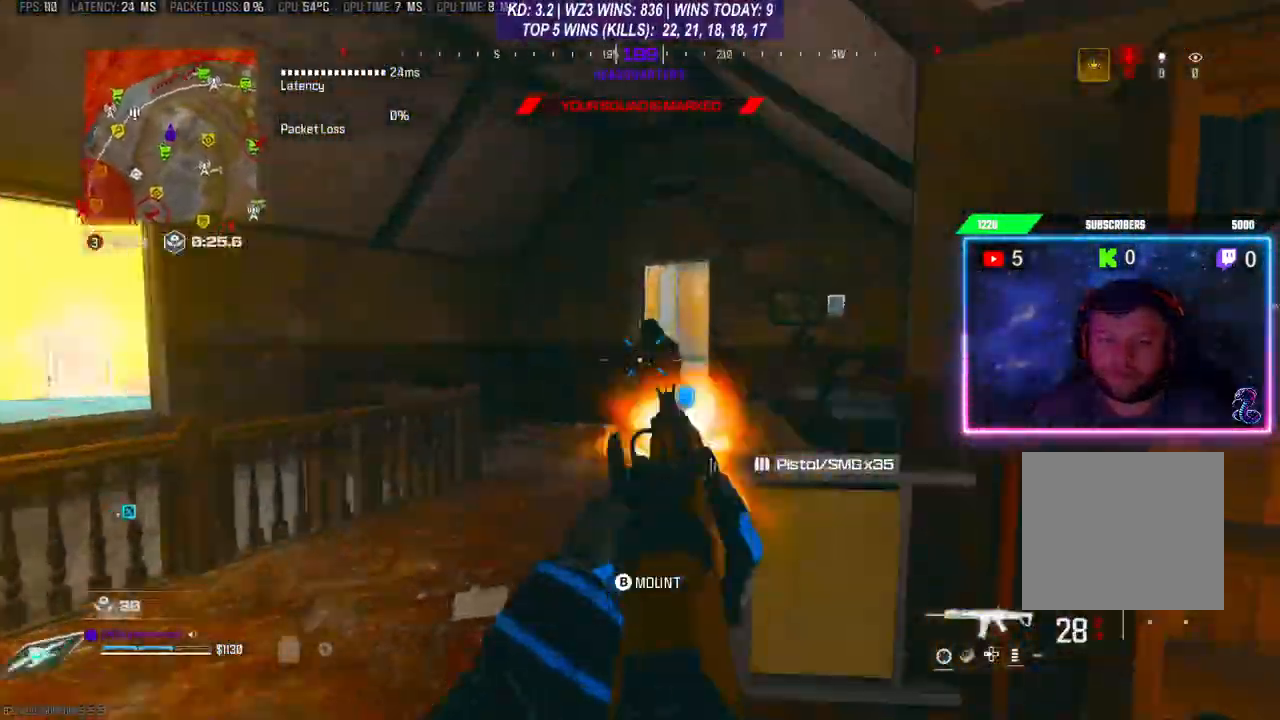
{"buttons": ["L2", "R2"], "left_stick": "right", "right_stick": "left", "events": [[33, "right_stick", "down"], [133, "left_stick", "center"], [200, "left_stick", "right"], [200, "right_stick", "center"], [433, "right_stick", "left"]]}
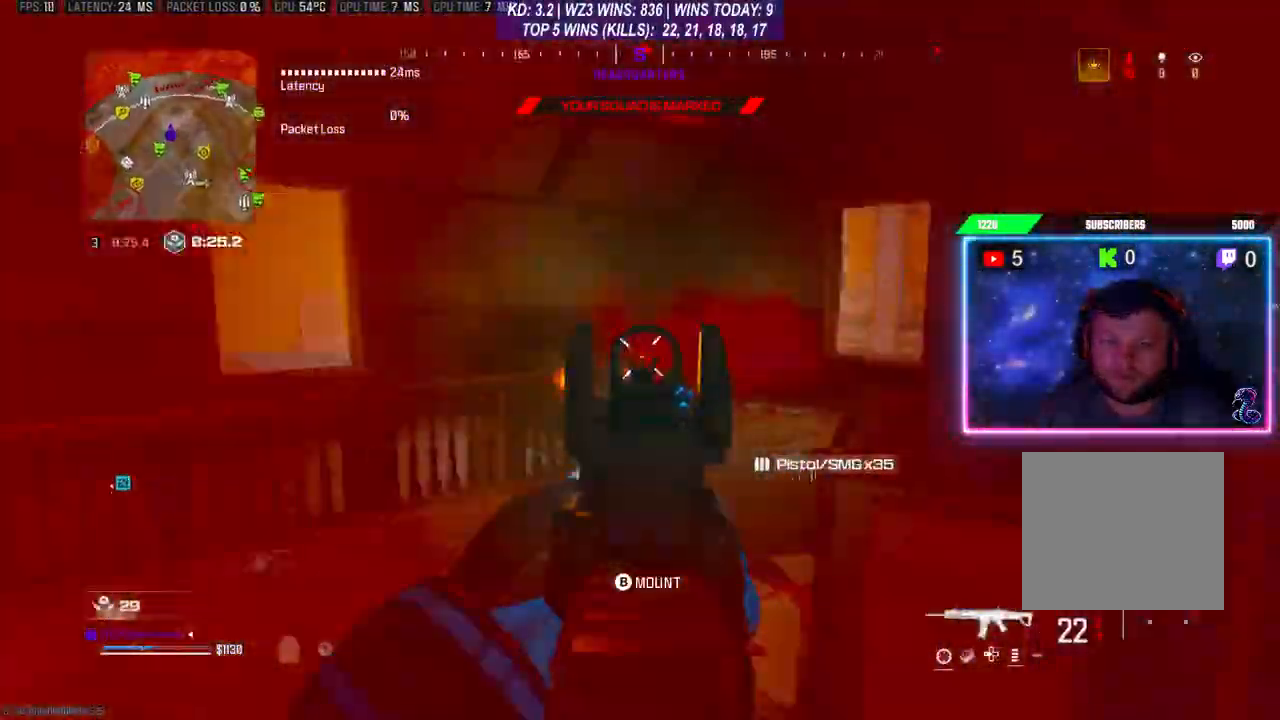
{"buttons": ["L2", "R2"], "left_stick": "down-left", "right_stick": "down", "events": [[33, "right_stick", "down-left"], [133, "left_stick", "down"], [333, "left_stick", "down-left"], [367, "right_stick", "right"], [500, "right_stick", "down"]]}
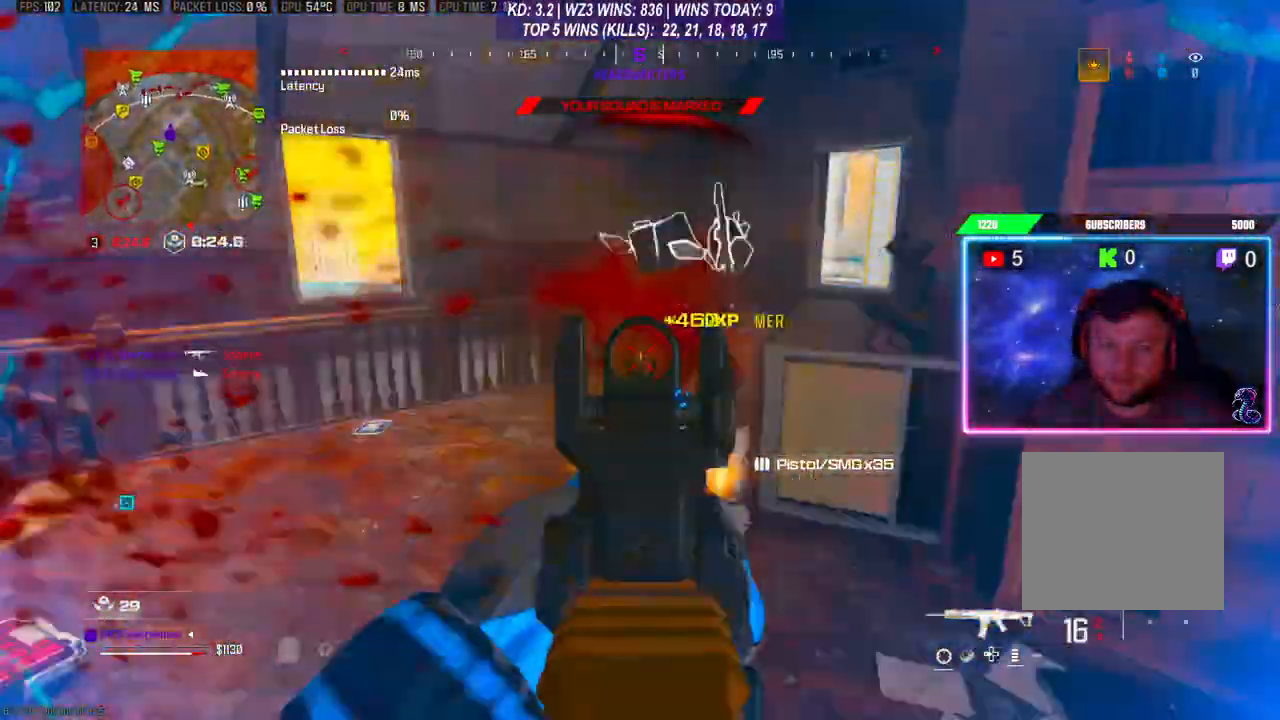
{"buttons": ["Y"], "left_stick": "up", "right_stick": "center", "events": [[200, "right_stick", "up-right"], [267, "L2", "up"], [300, "left_stick", "up"], [333, "L3", "down"], [333, "R2", "up"], [400, "right_stick", "center"], [467, "L3", "up"], [500, "Y", "down"]]}
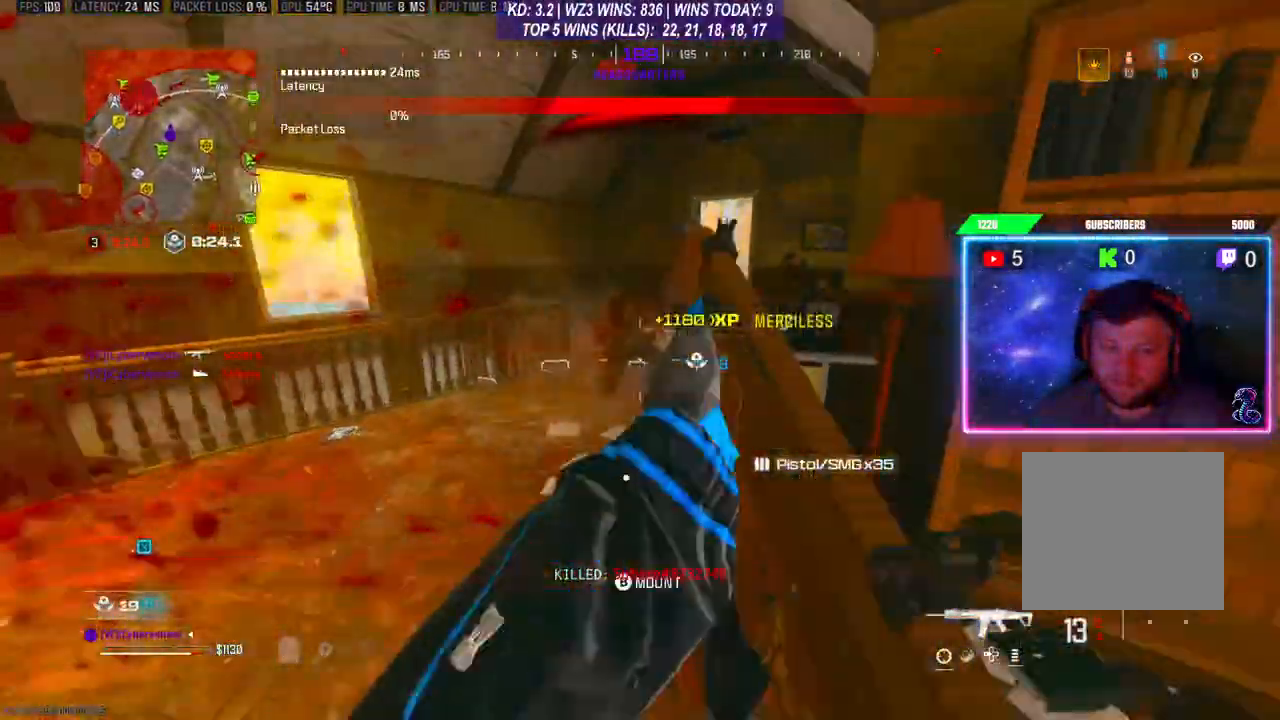
{"buttons": ["L3"], "left_stick": "up", "right_stick": "center", "events": [[67, "Y", "up"], [167, "L3", "down"], [233, "L3", "up"], [300, "L3", "down"], [367, "L3", "up"], [433, "L3", "down"]]}
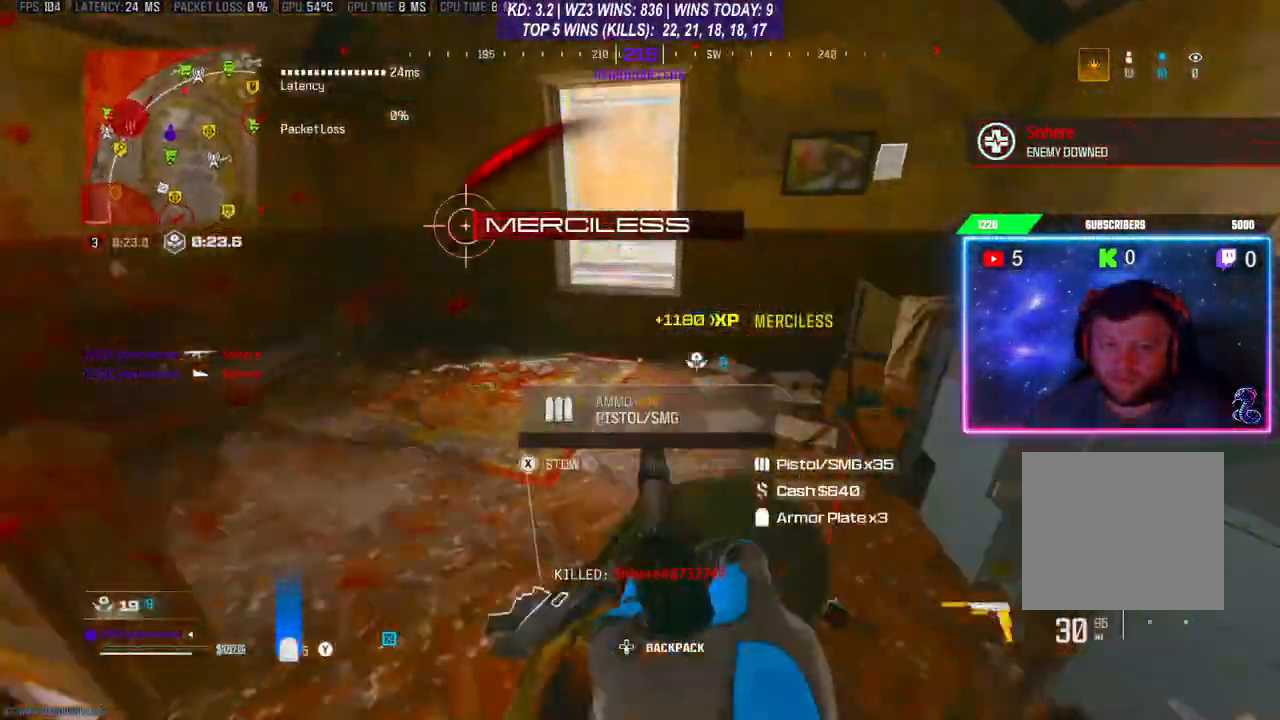
{"buttons": ["Y"], "left_stick": "down-right", "right_stick": "center", "events": [[167, "L3", "up"], [233, "Y", "down"], [233, "left_stick", "down"], [267, "right_stick", "left"], [467, "left_stick", "down-right"], [500, "right_stick", "center"]]}
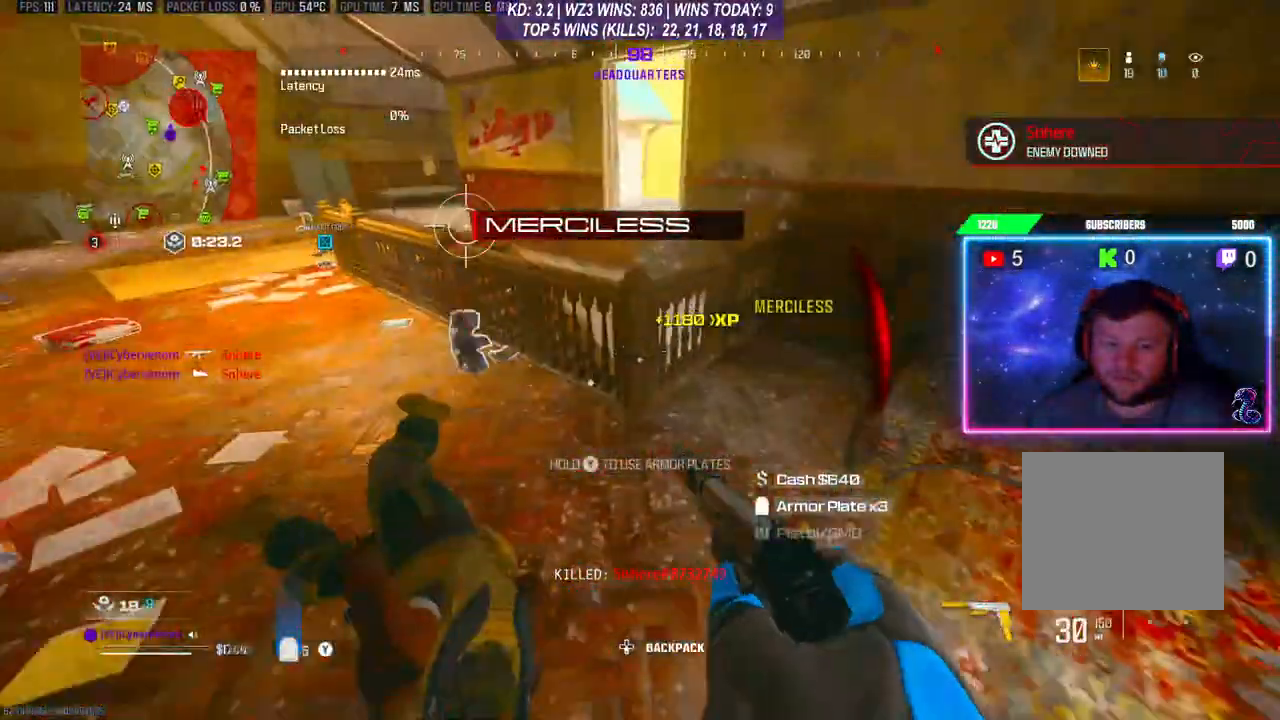
{"buttons": ["Y"], "left_stick": "center", "right_stick": "center", "events": [[100, "right_stick", "left"], [133, "left_stick", "center"], [200, "left_stick", "up"], [267, "right_stick", "center"], [467, "left_stick", "center"]]}
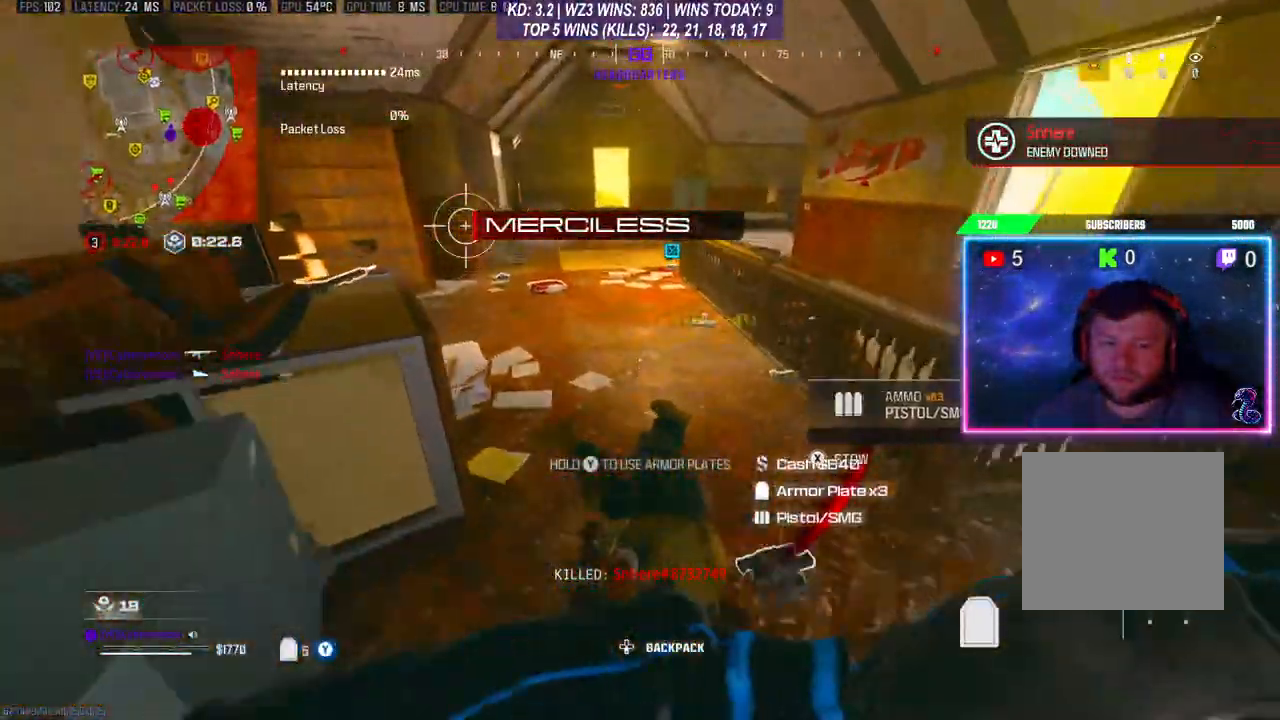
{"buttons": ["Y", "L2"], "left_stick": "up", "right_stick": "center", "events": [[200, "left_stick", "right"], [233, "L2", "down"], [300, "left_stick", "up-right"], [433, "left_stick", "up"]]}
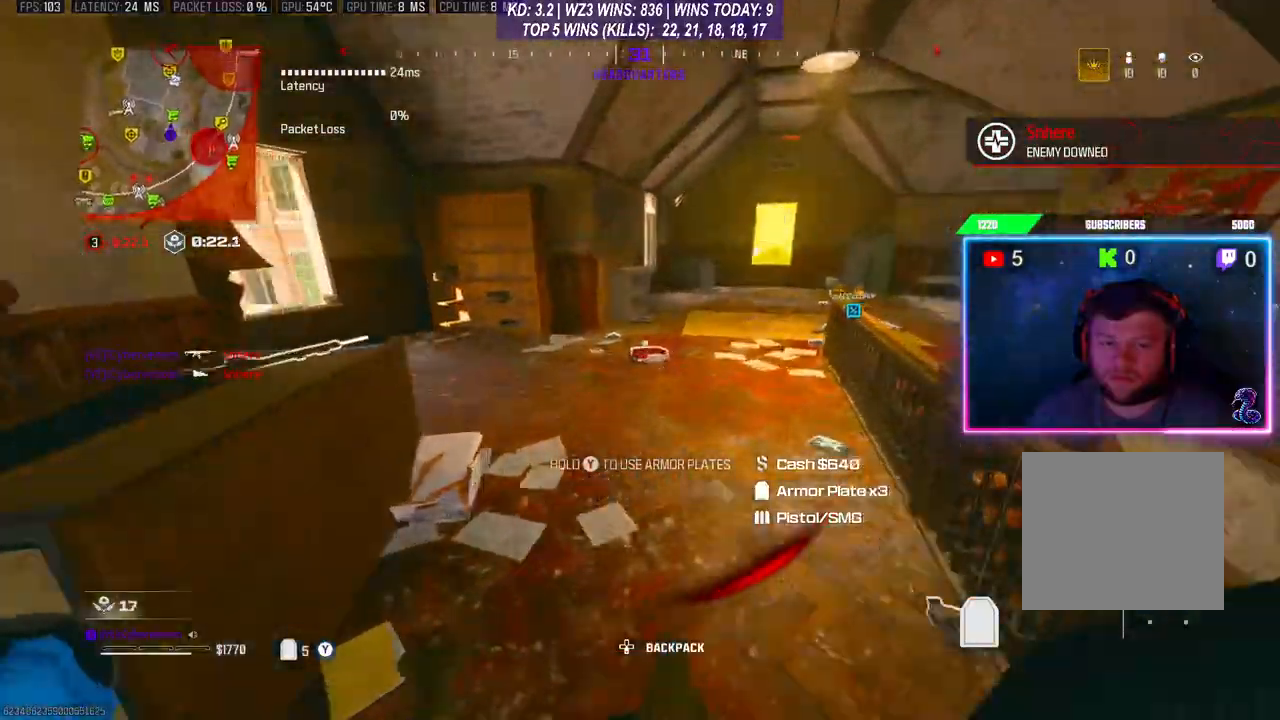
{"buttons": ["Y", "L2"], "left_stick": "up-right", "right_stick": "right", "events": [[67, "left_stick", "center"], [400, "left_stick", "up-right"], [400, "right_stick", "right"]]}
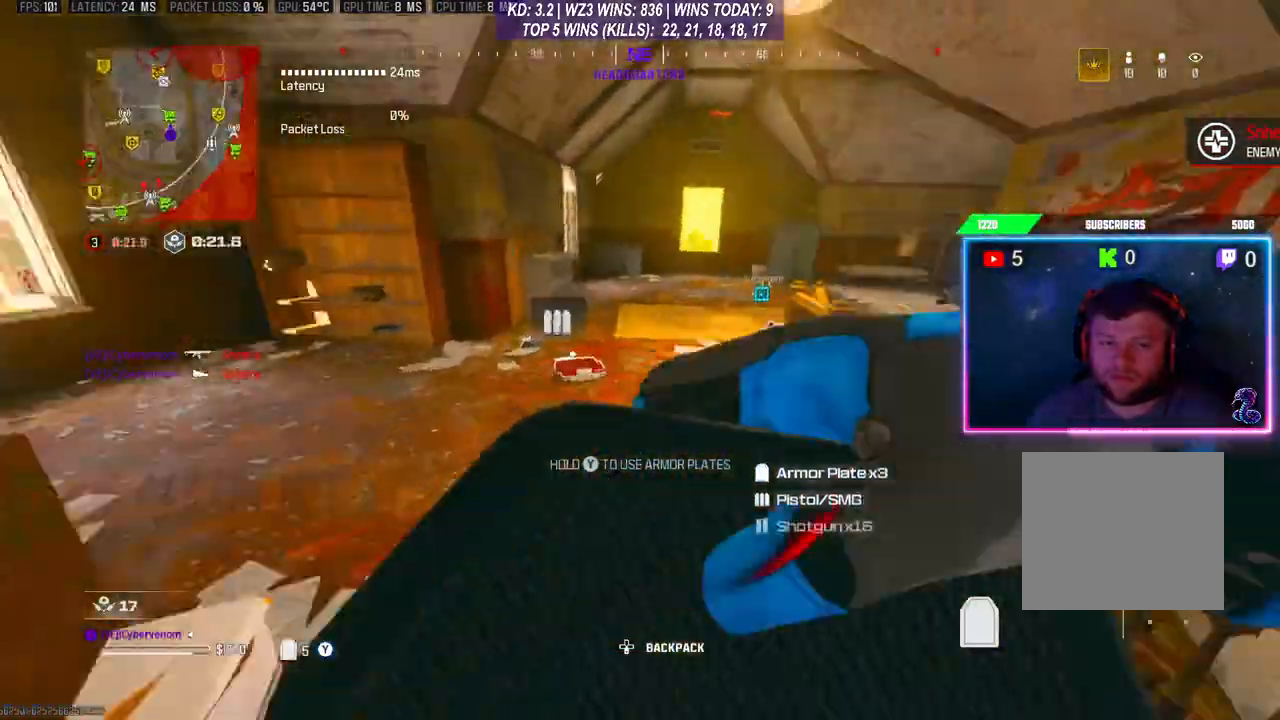
{"buttons": ["L3"], "left_stick": "up", "right_stick": "center", "events": [[67, "left_stick", "up"], [67, "right_stick", "center"], [100, "R3", "down"], [267, "L2", "up"], [267, "Y", "up"], [367, "R3", "up"], [433, "L3", "down"], [433, "R3", "down"], [500, "R3", "up"]]}
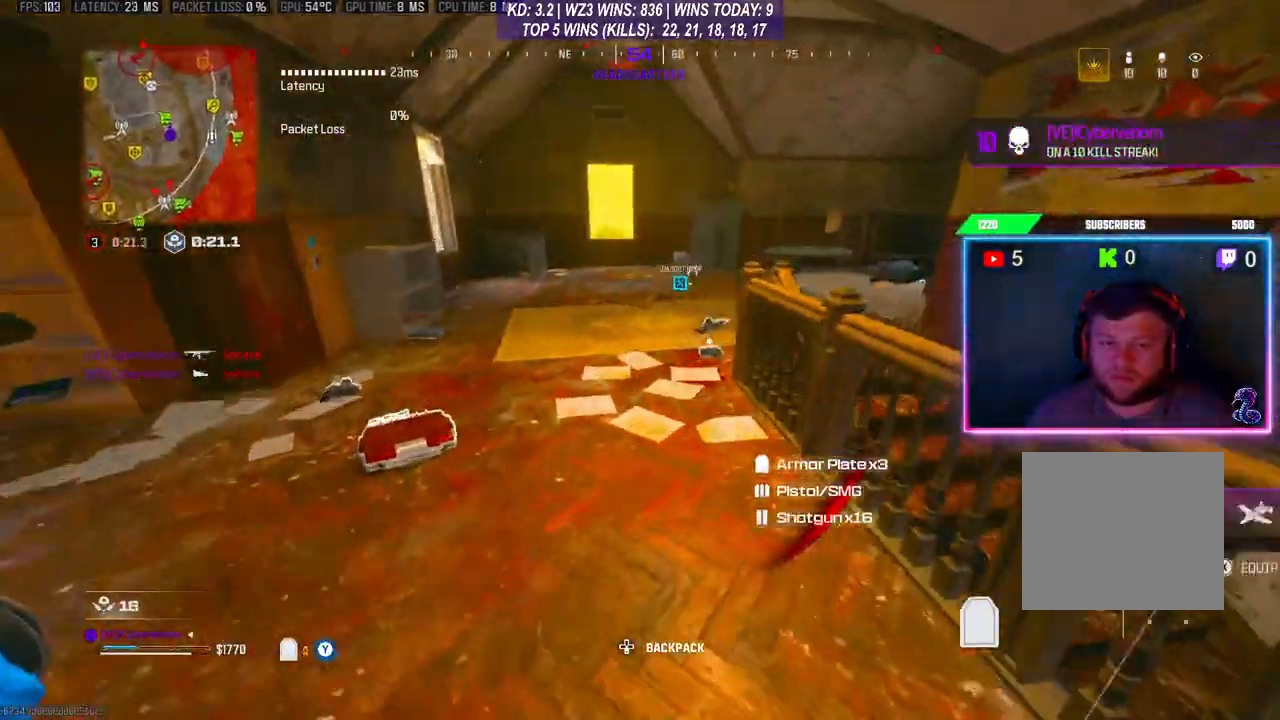
{"buttons": [], "left_stick": "up", "right_stick": "right", "events": [[267, "L3", "up"], [433, "right_stick", "right"]]}
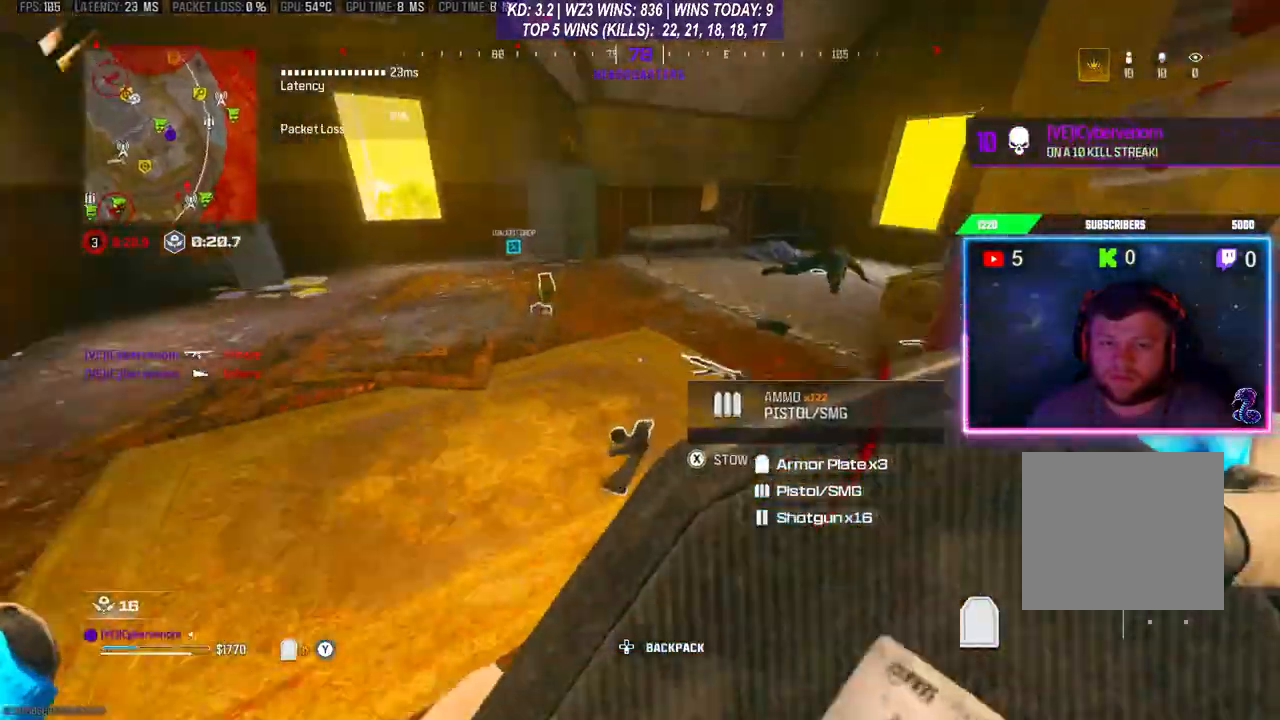
{"buttons": [], "left_stick": "center", "right_stick": "center", "events": [[100, "left_stick", "center"], [100, "right_stick", "center"]]}
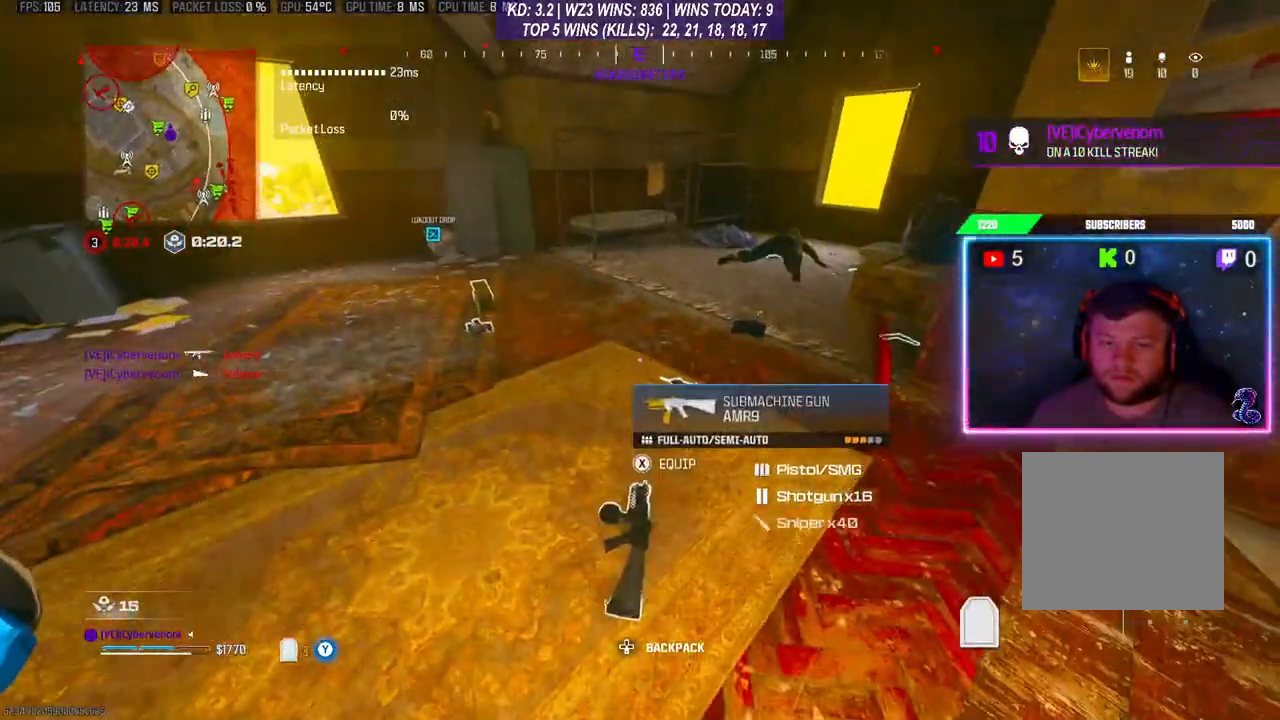
{"buttons": [], "left_stick": "center", "right_stick": "center", "events": [[33, "left_stick", "down-left"], [233, "left_stick", "center"]]}
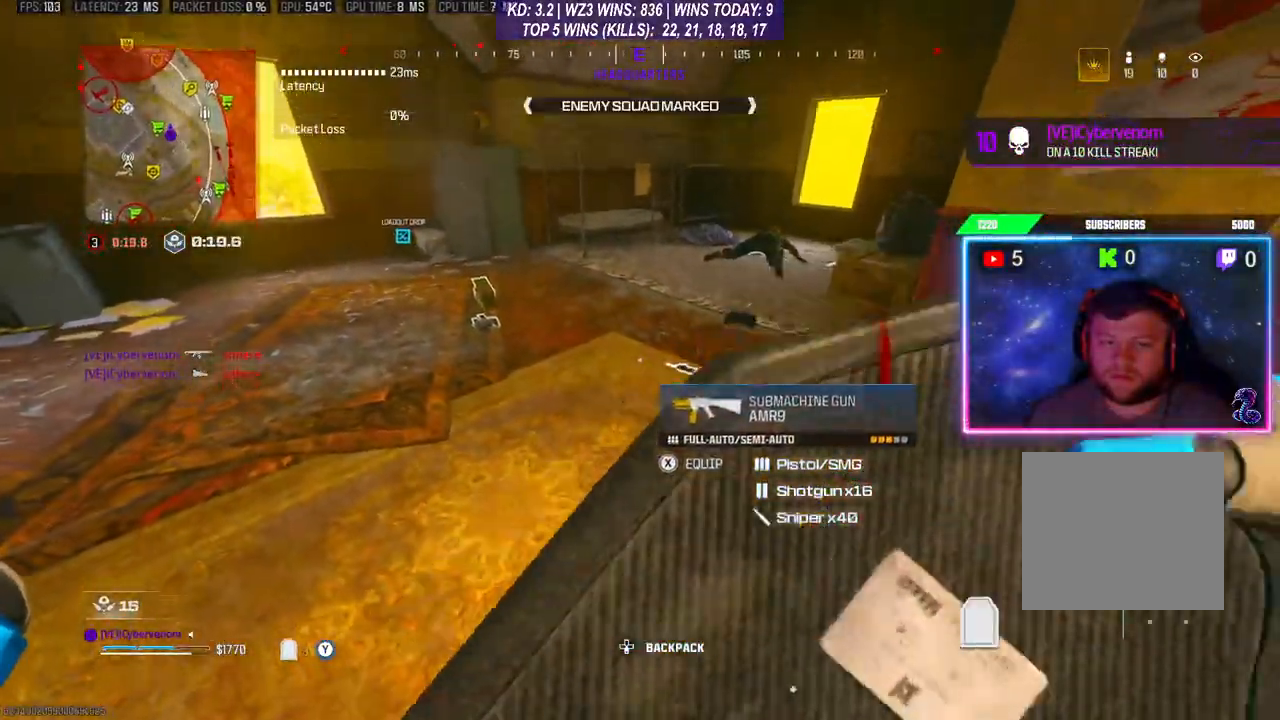
{"buttons": [], "left_stick": "center", "right_stick": "center", "events": []}
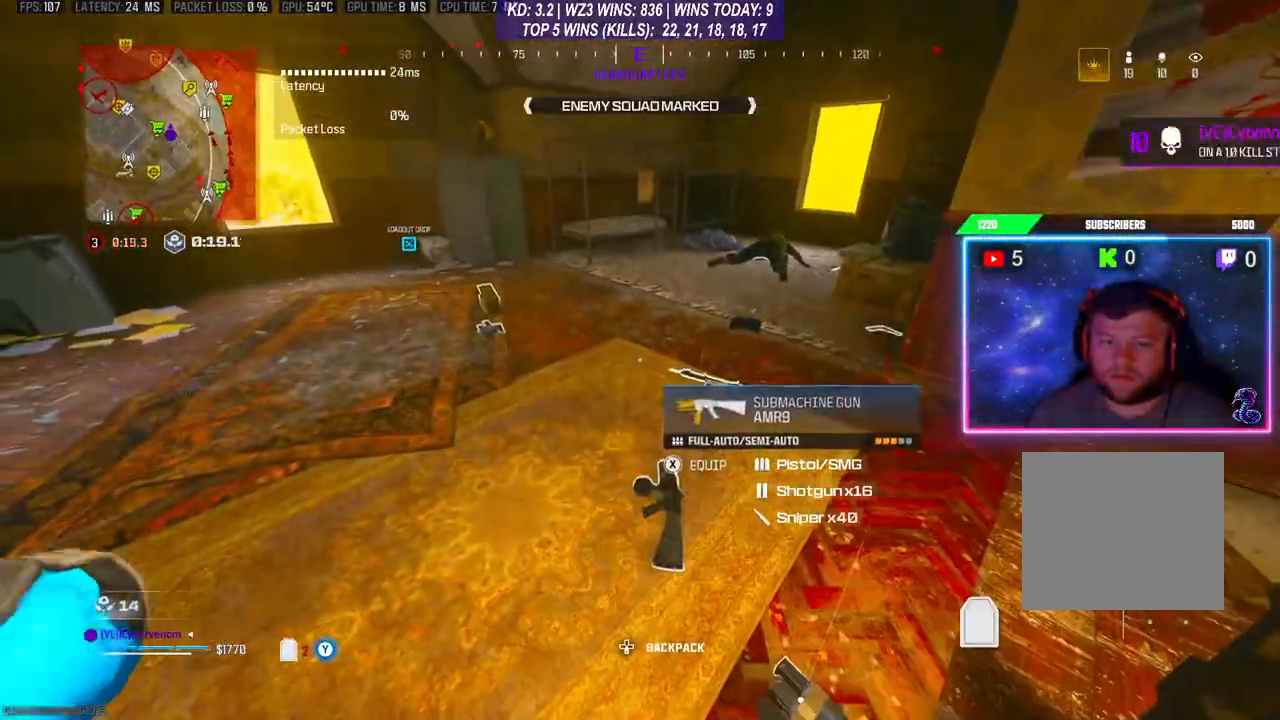
{"buttons": ["X"], "left_stick": "center", "right_stick": "center", "events": [[467, "X", "down"]]}
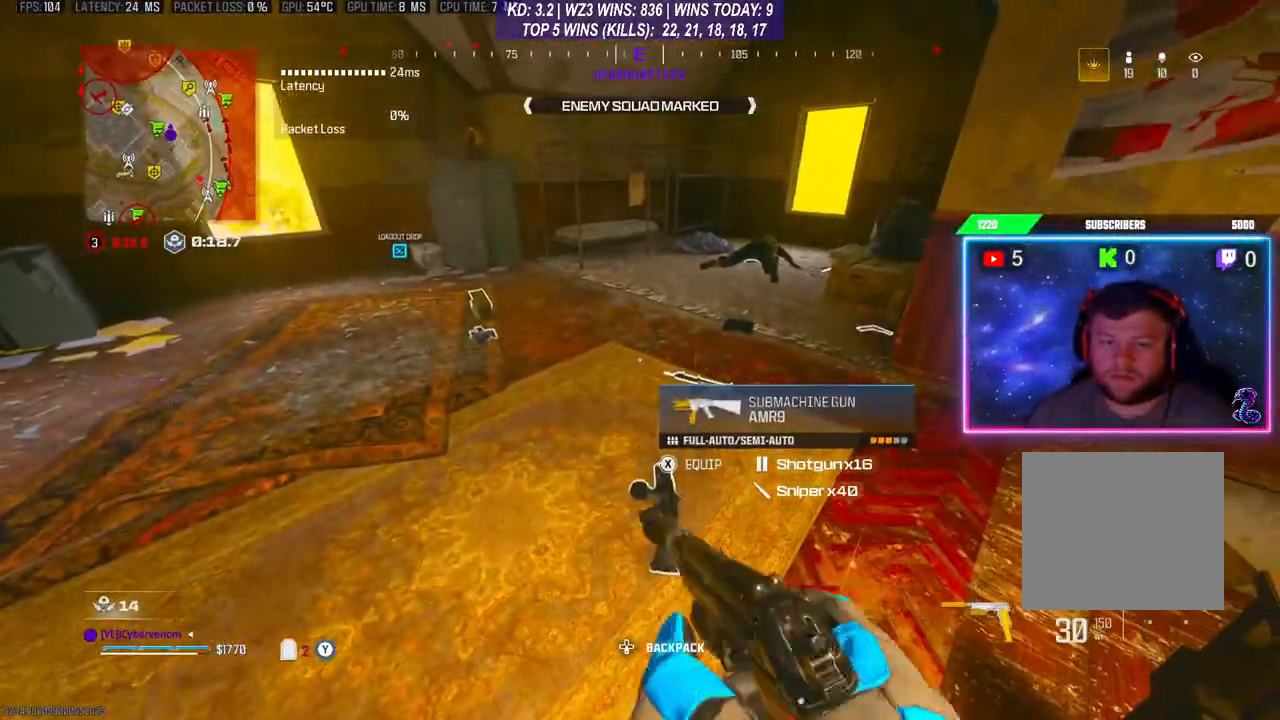
{"buttons": ["Y"], "left_stick": "center", "right_stick": "center", "events": [[67, "X", "up"], [233, "L3", "down"], [233, "left_stick", "up"], [267, "right_stick", "right"], [367, "L3", "up"], [400, "left_stick", "center"], [400, "right_stick", "center"], [500, "Y", "down"]]}
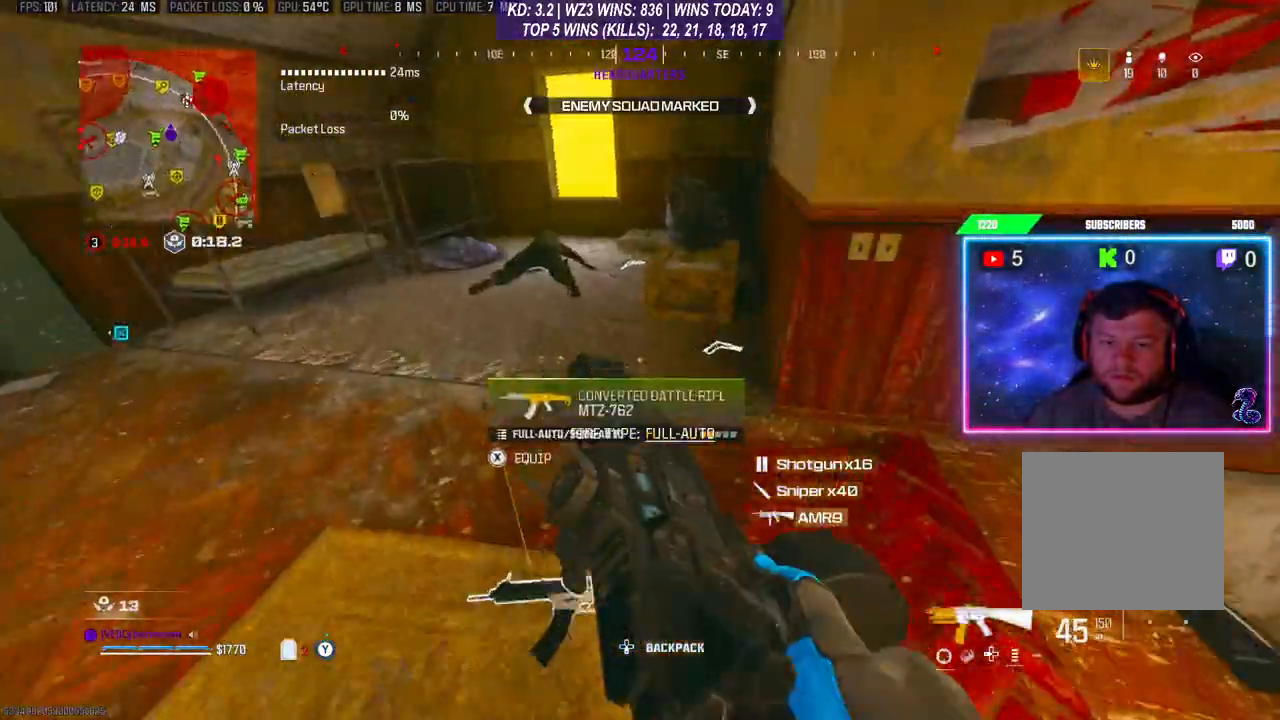
{"buttons": [], "left_stick": "center", "right_stick": "center", "events": [[100, "Y", "up"], [167, "right_stick", "down"], [333, "right_stick", "center"], [367, "left_stick", "down"], [400, "X", "down"], [433, "X", "up"], [467, "left_stick", "center"]]}
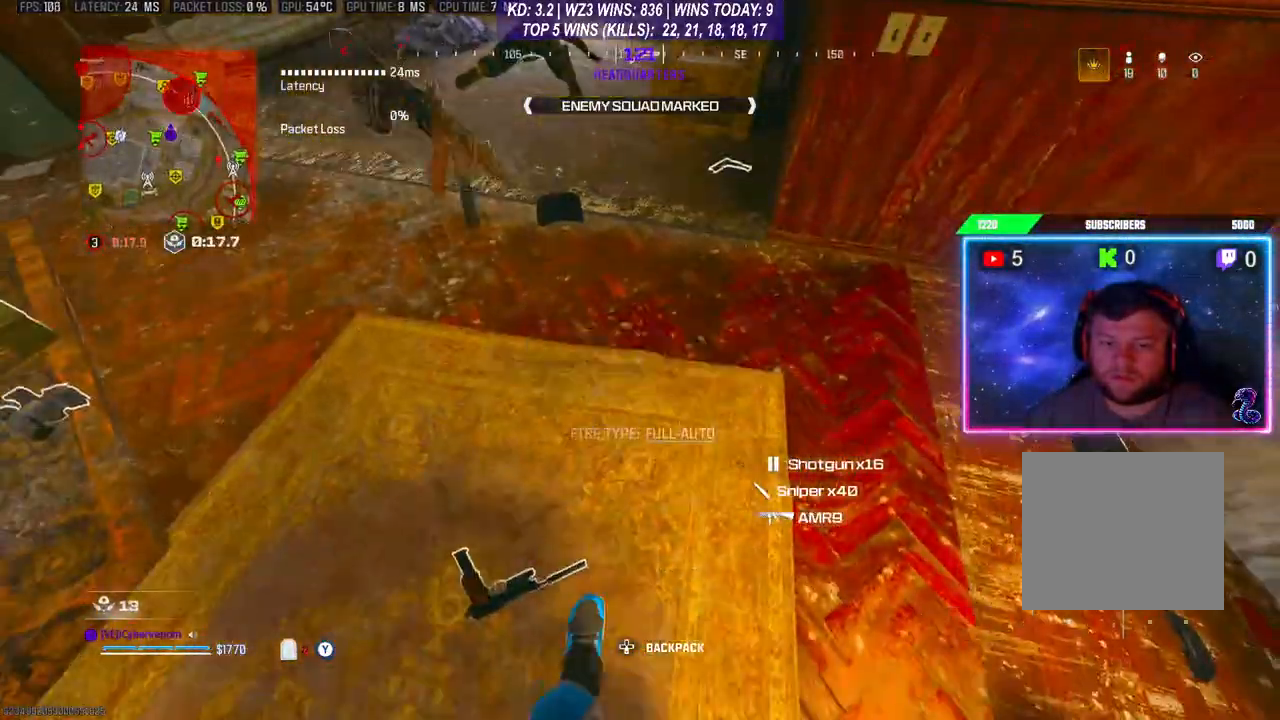
{"buttons": [], "left_stick": "down-left", "right_stick": "down-left", "events": [[100, "L3", "down"], [100, "left_stick", "up"], [233, "L3", "up"], [333, "left_stick", "center"], [400, "left_stick", "down"], [400, "right_stick", "right"], [500, "left_stick", "down-left"], [500, "right_stick", "down-left"]]}
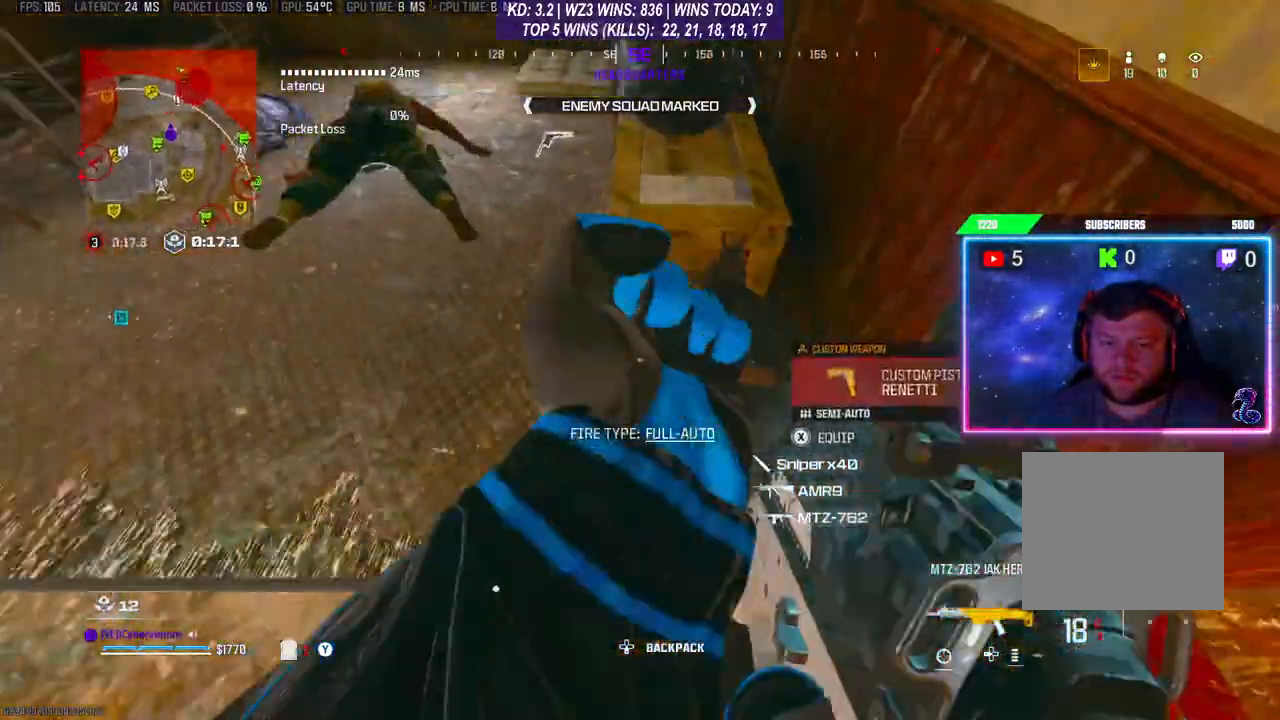
{"buttons": [], "left_stick": "up", "right_stick": "center", "events": [[100, "right_stick", "center"], [133, "left_stick", "center"], [167, "right_stick", "up-right"], [200, "left_stick", "up"], [233, "L3", "down"], [333, "L3", "up"], [333, "right_stick", "center"]]}
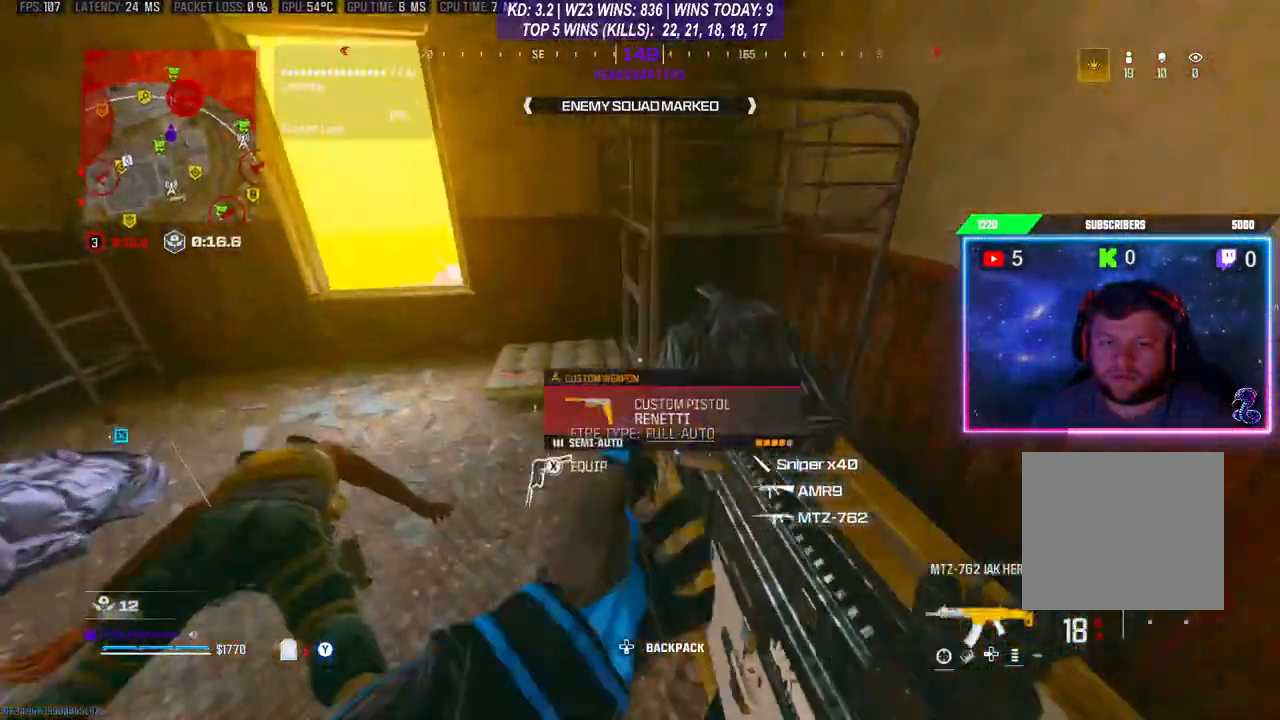
{"buttons": [], "left_stick": "down-left", "right_stick": "down-right", "events": [[33, "left_stick", "left"], [400, "left_stick", "down-left"], [400, "right_stick", "down-right"]]}
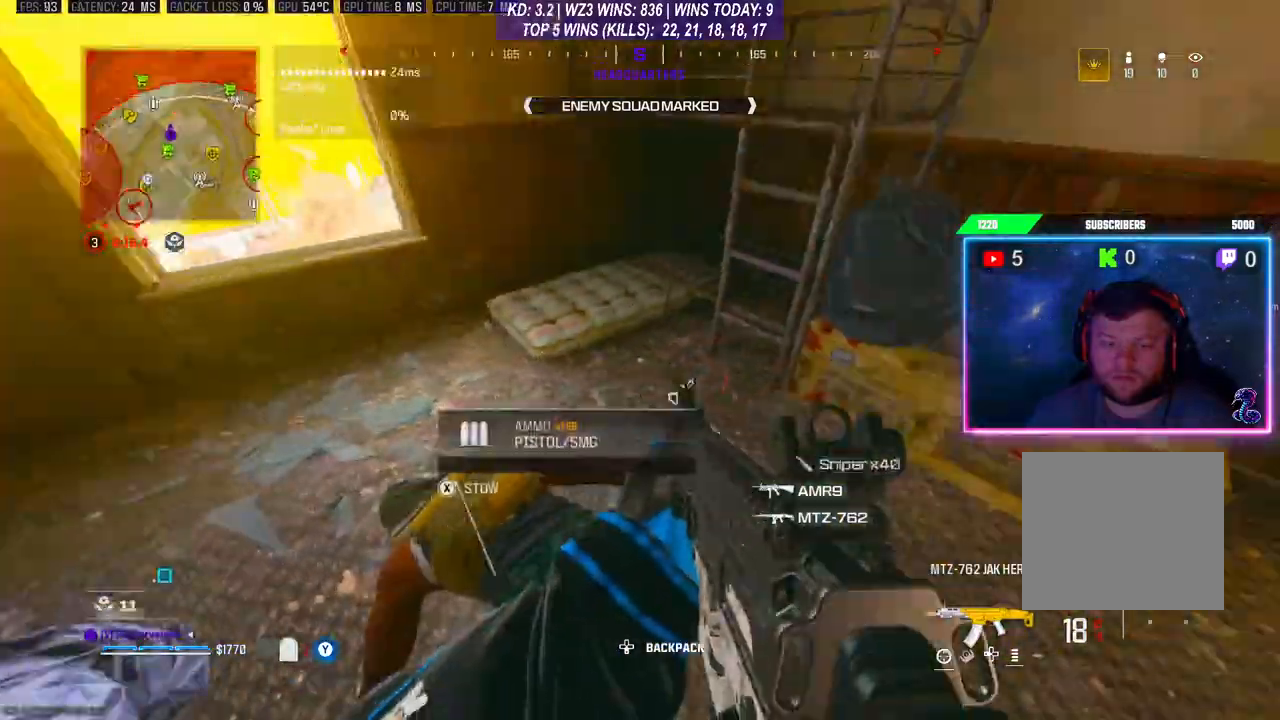
{"buttons": ["X"], "left_stick": "up", "right_stick": "center", "events": [[100, "left_stick", "up-right"], [133, "right_stick", "right"], [233, "L3", "down"], [333, "L3", "up"], [400, "X", "down"], [400, "left_stick", "up"], [467, "right_stick", "center"]]}
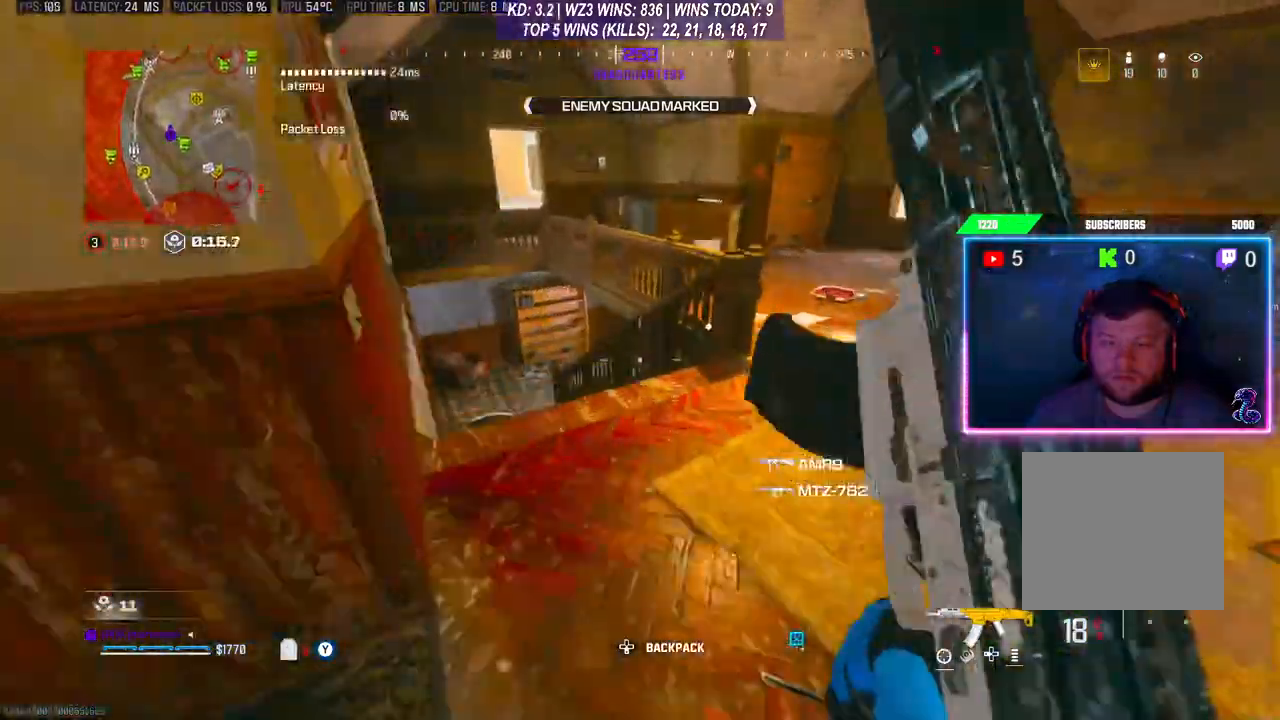
{"buttons": [], "left_stick": "left", "right_stick": "down", "events": [[133, "left_stick", "center"], [233, "left_stick", "up"], [367, "X", "up"], [400, "left_stick", "left"], [500, "right_stick", "down"]]}
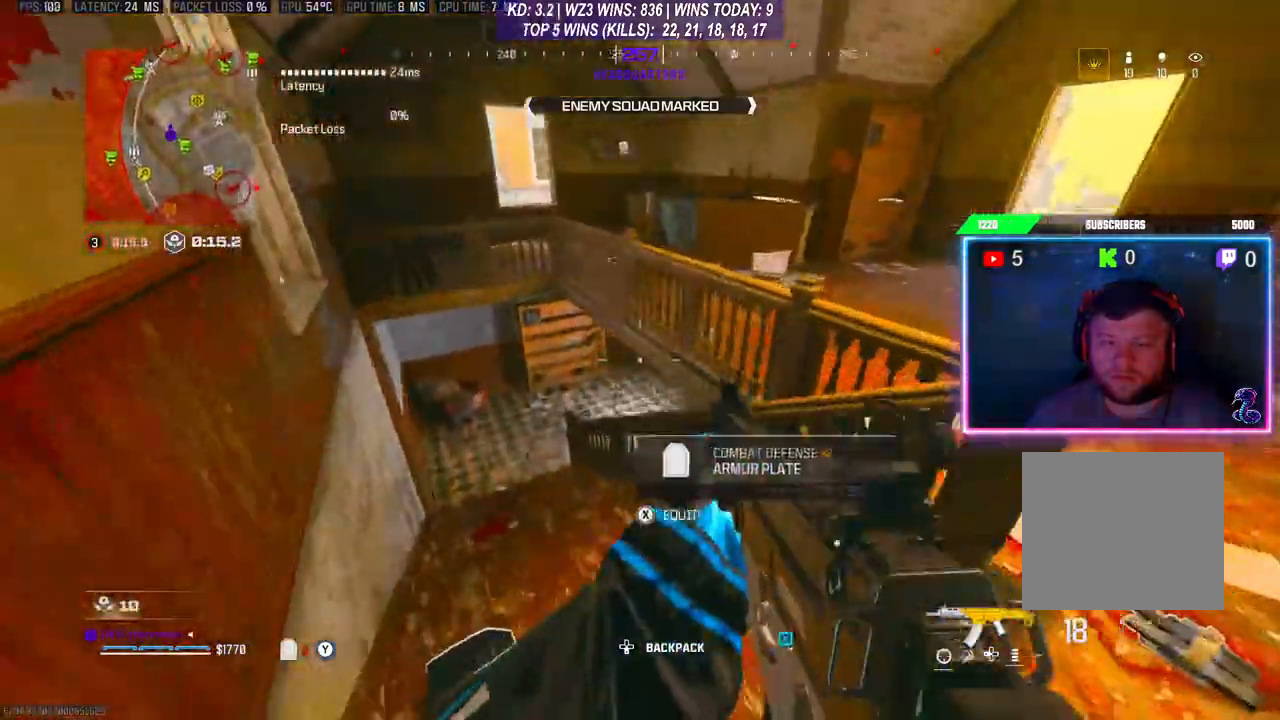
{"buttons": [], "left_stick": "center", "right_stick": "center", "events": [[200, "right_stick", "center"], [267, "X", "down"], [267, "left_stick", "center"], [333, "X", "up"]]}
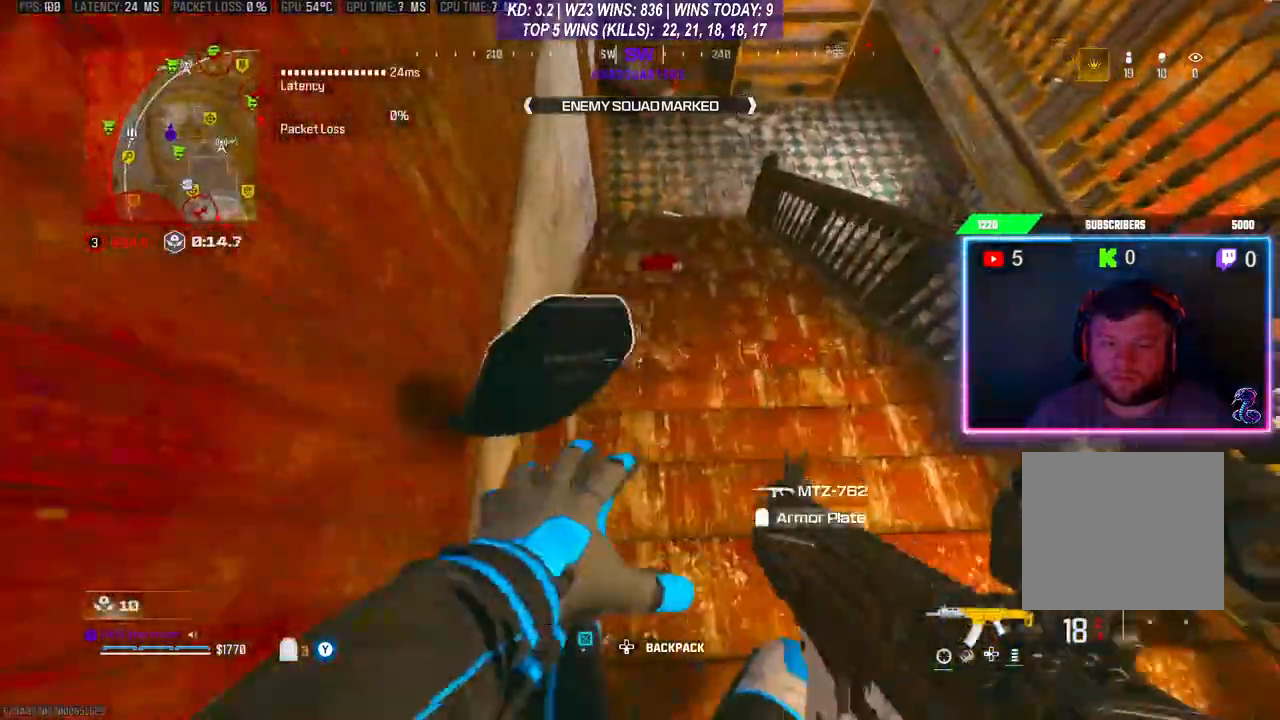
{"buttons": [], "left_stick": "center", "right_stick": "up-right", "events": [[67, "left_stick", "right"], [67, "right_stick", "right"], [133, "left_stick", "center"], [200, "right_stick", "center"], [333, "left_stick", "down"], [333, "right_stick", "up-right"], [500, "left_stick", "center"]]}
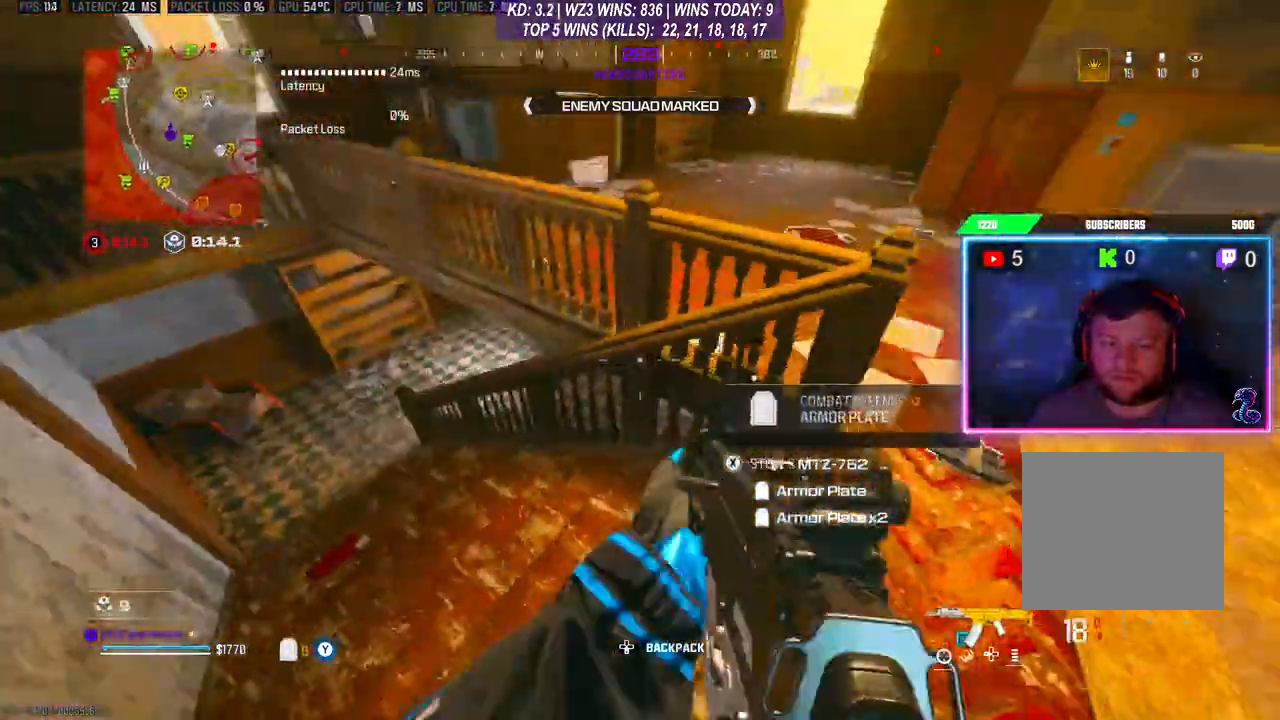
{"buttons": [], "left_stick": "center", "right_stick": "center", "events": [[33, "right_stick", "center"], [133, "left_stick", "down-left"], [333, "left_stick", "center"]]}
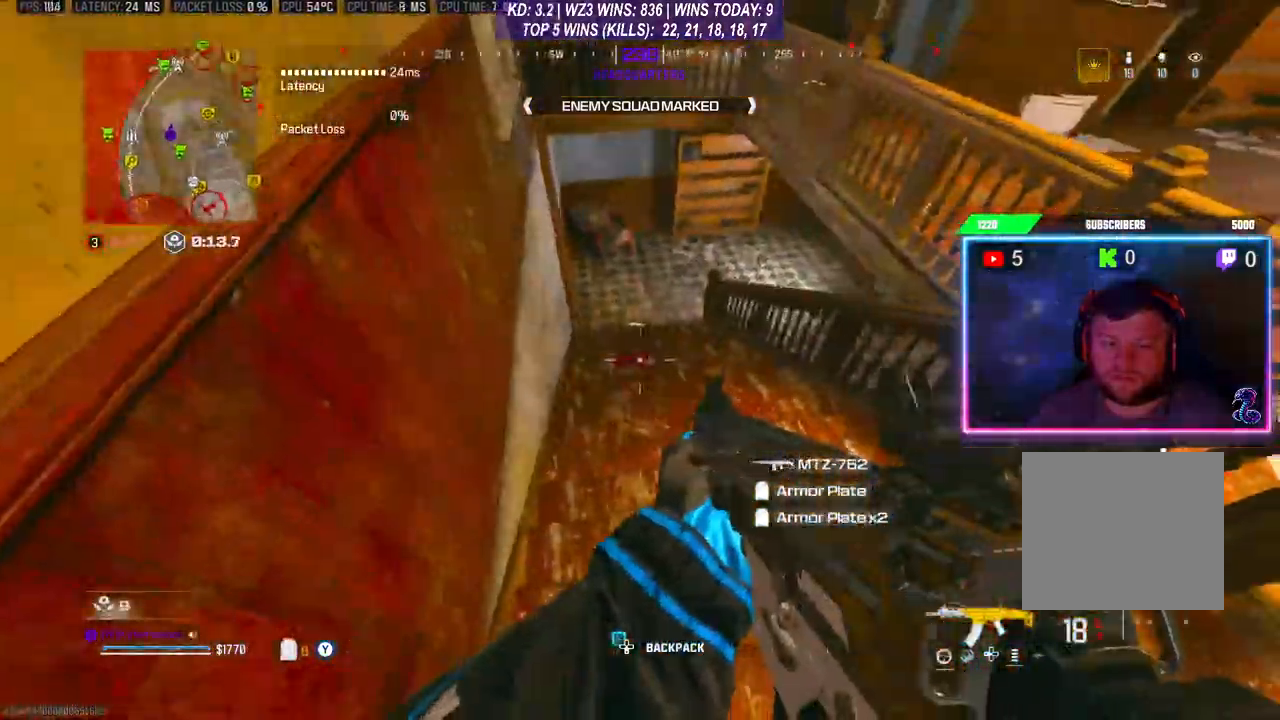
{"buttons": [], "left_stick": "right", "right_stick": "center", "events": [[100, "left_stick", "down-right"], [100, "right_stick", "right"], [267, "right_stick", "center"], [367, "left_stick", "right"]]}
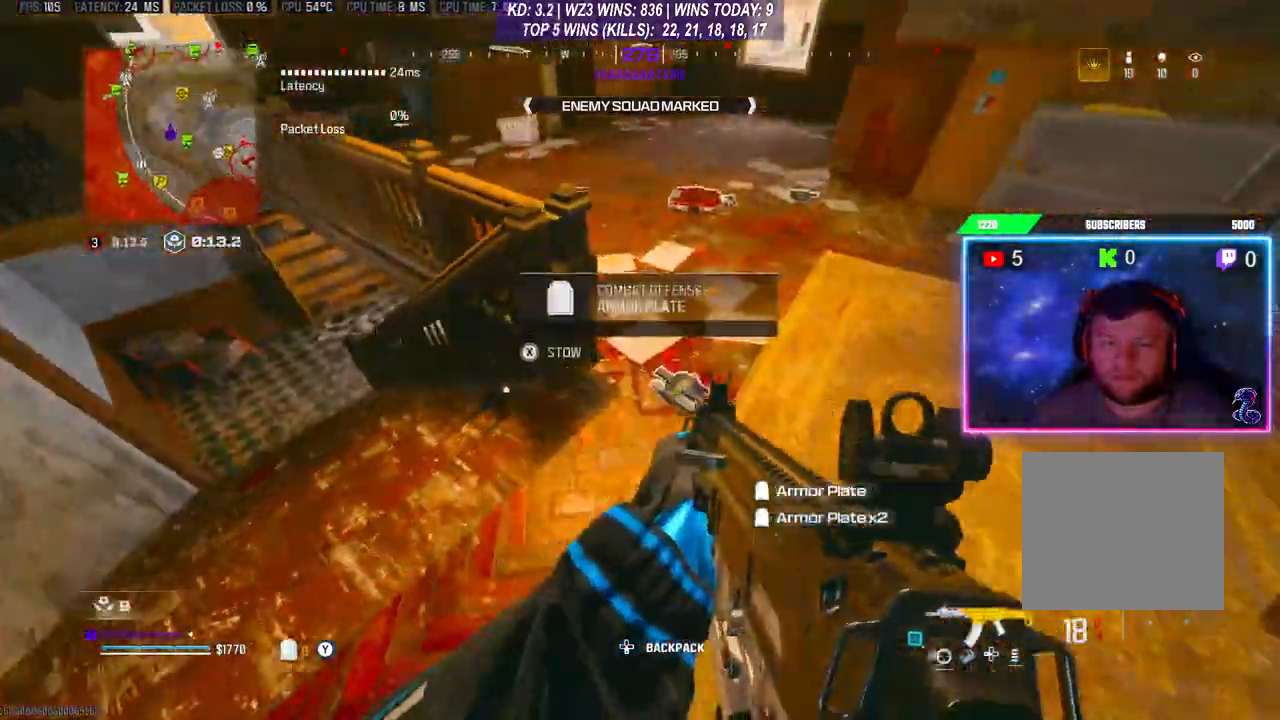
{"buttons": ["X"], "left_stick": "center", "right_stick": "center", "events": [[100, "left_stick", "center"], [467, "X", "down"]]}
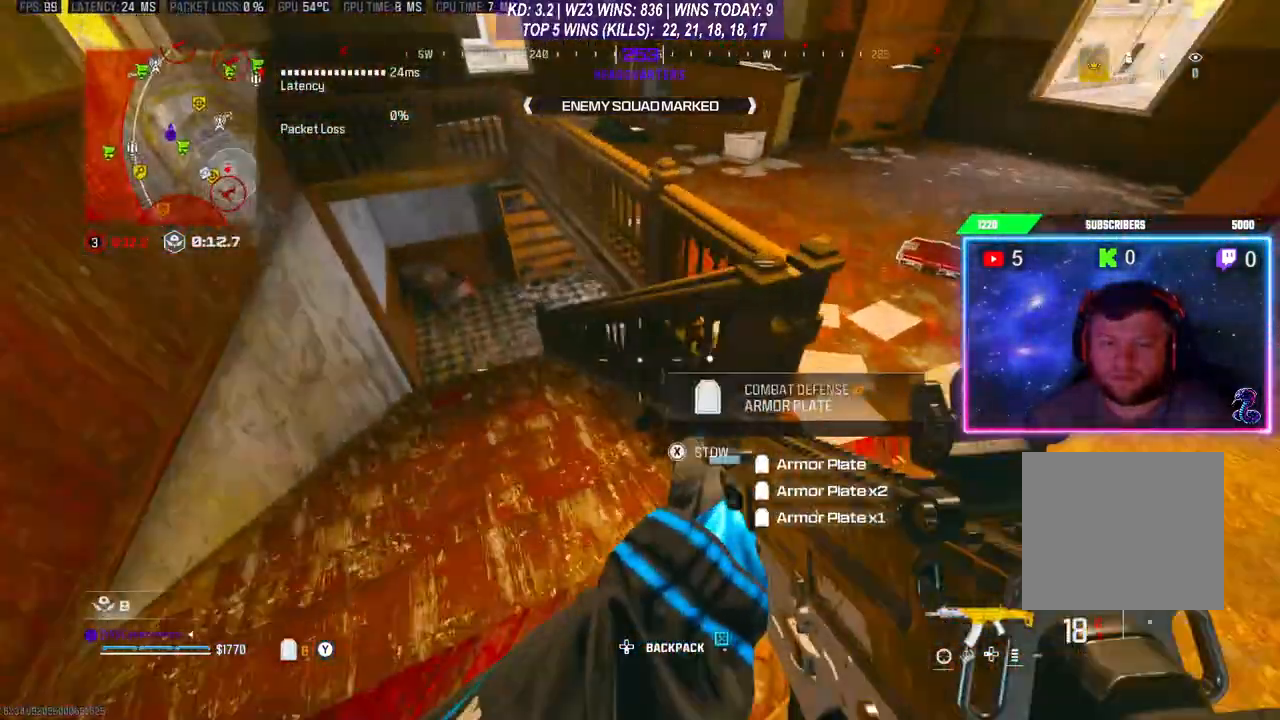
{"buttons": [], "left_stick": "up-right", "right_stick": "center", "events": [[33, "X", "up"], [133, "left_stick", "right"], [300, "right_stick", "right"], [367, "right_stick", "center"], [400, "left_stick", "up-right"]]}
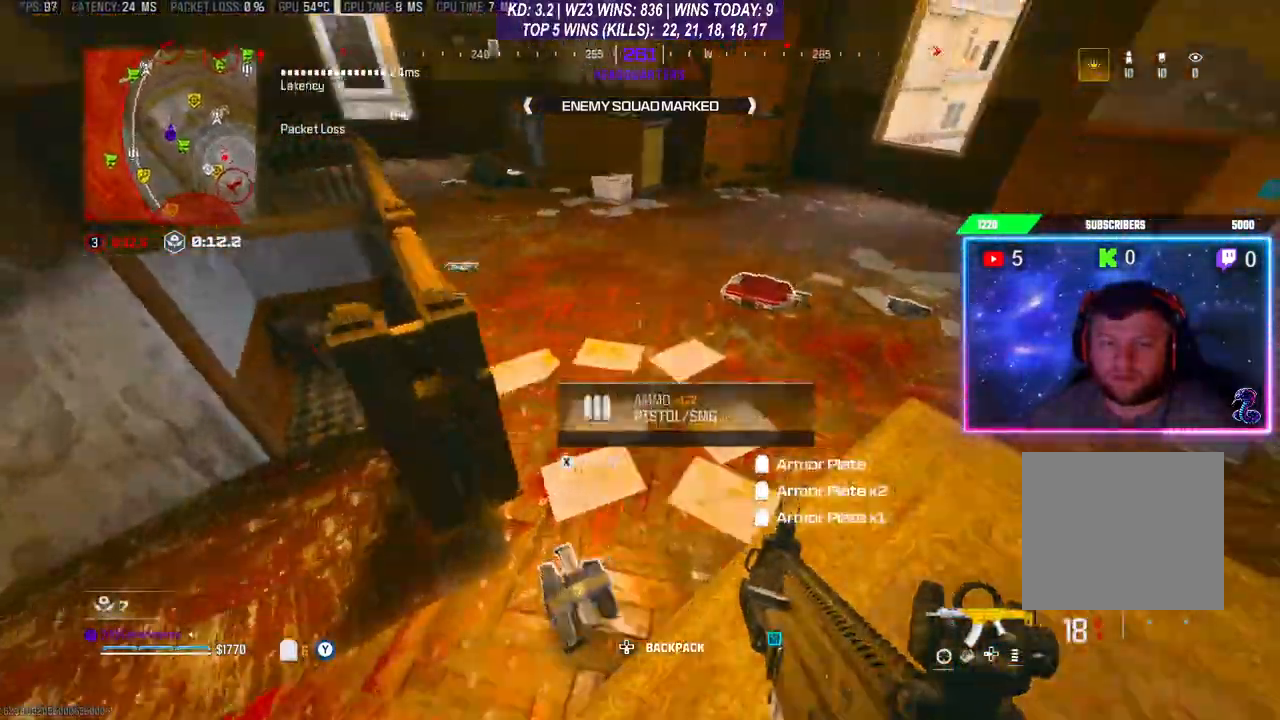
{"buttons": [], "left_stick": "down-left", "right_stick": "center", "events": [[200, "left_stick", "center"], [300, "left_stick", "down-left"], [300, "right_stick", "down-left"], [500, "right_stick", "center"]]}
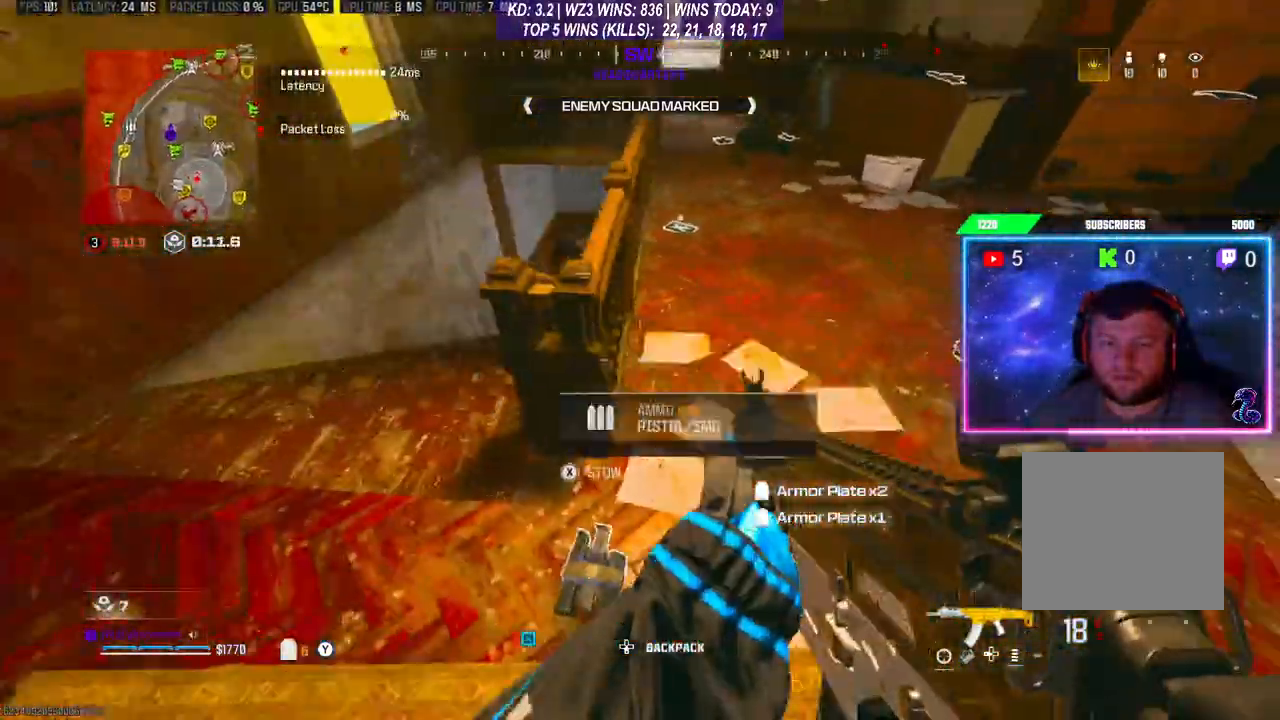
{"buttons": [], "left_stick": "left", "right_stick": "center", "events": [[267, "left_stick", "center"], [333, "X", "down"], [367, "X", "up"], [467, "left_stick", "left"]]}